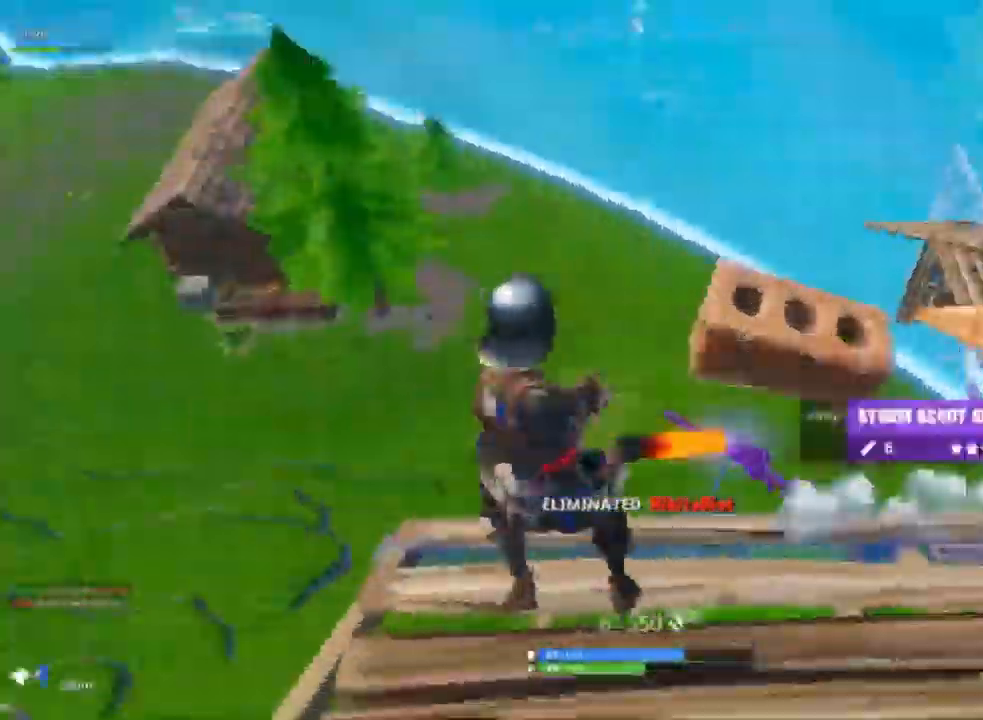
Gameplay with a controller (Xbox layout); each line is a JSON object with the inputs held at the frame after it (dt_ms = milliseconds from this image to that frame). "events" lists button and stick changes between this image and that frame as [ms after this image, input, new state], when the widget could be followed in between. Not read: B HOME R3 START Y.
{"dt_ms": 500, "buttons": [], "left_stick": "down-right", "right_stick": "left", "events": [[67, "left_stick", "center"], [83, "R1", "down"], [83, "right_stick", "left"], [167, "left_stick", "right"], [250, "left_stick", "down-right"], [317, "R1", "up"], [317, "right_stick", "center"], [383, "right_stick", "left"]]}
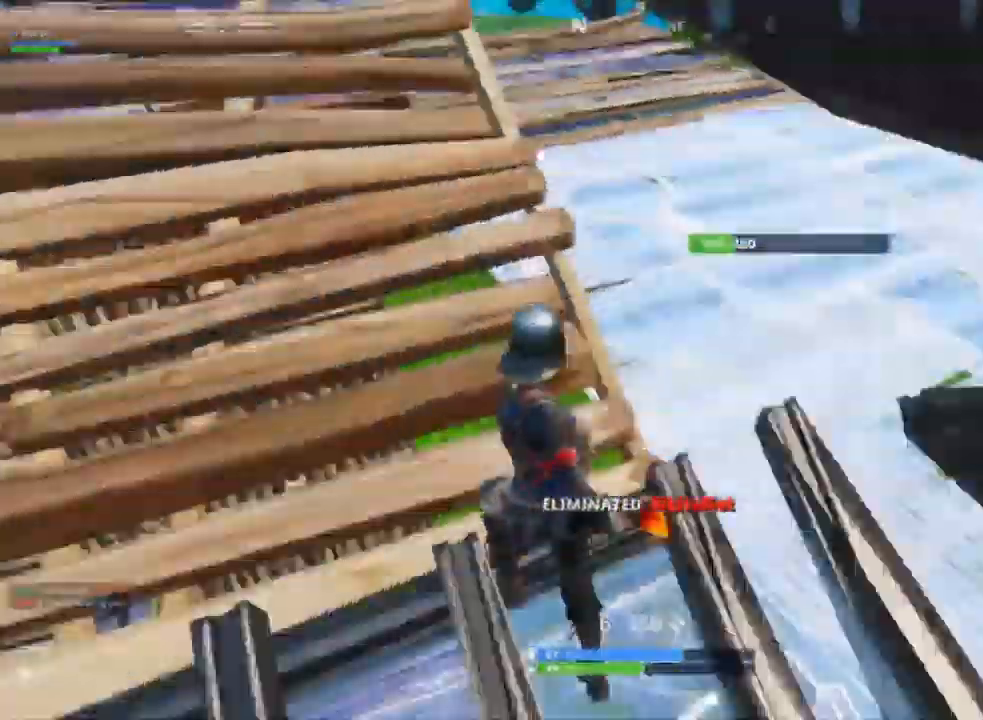
{"dt_ms": 500, "buttons": ["A", "R2"], "left_stick": "right", "right_stick": "center", "events": [[67, "left_stick", "right"], [83, "right_stick", "center"], [467, "A", "down"], [467, "R2", "down"]]}
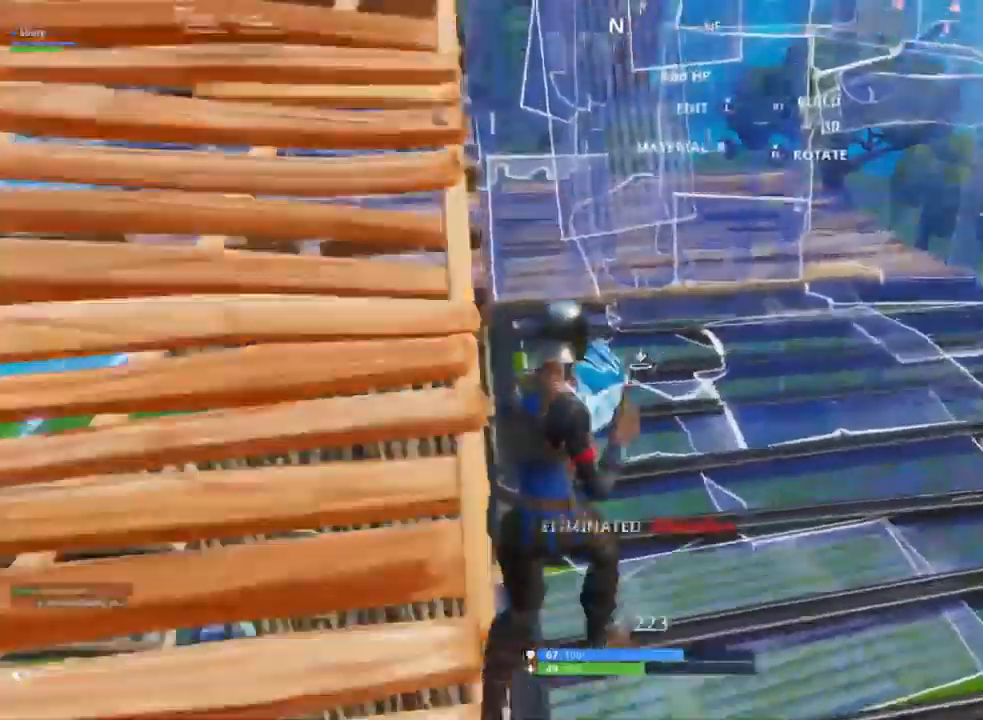
{"dt_ms": 1000, "buttons": ["R1"], "left_stick": "center", "right_stick": "down-left", "events": [[67, "A", "up"], [67, "R2", "up"], [100, "L2", "down"], [183, "L2", "up"], [417, "left_stick", "center"], [783, "A", "down"], [850, "A", "up"], [900, "R1", "down"], [933, "right_stick", "down-left"]]}
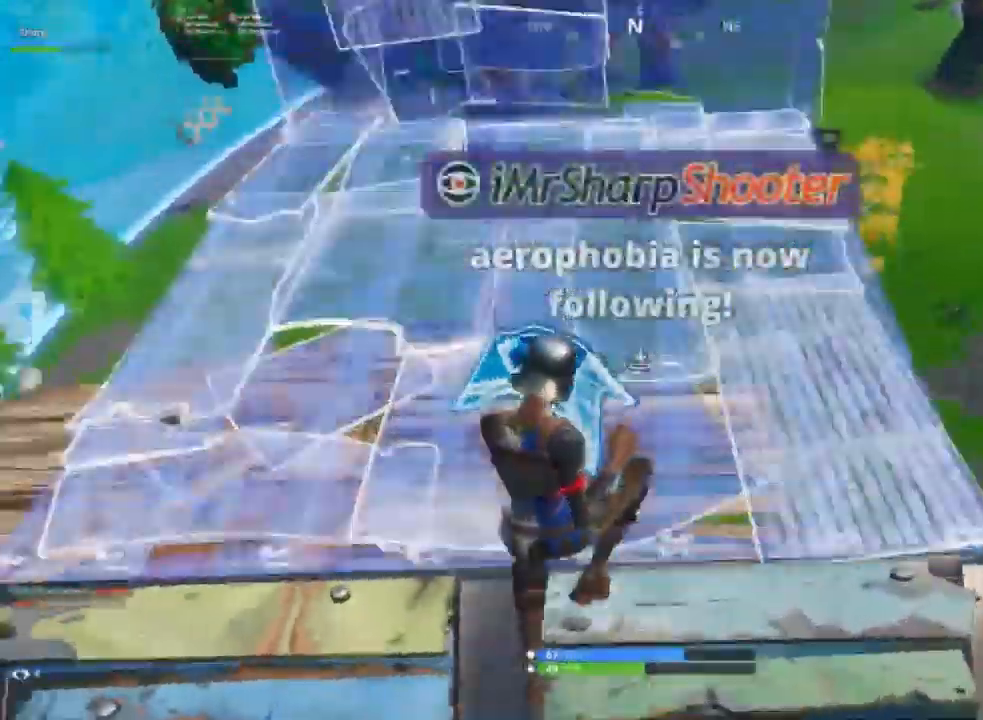
{"dt_ms": 500, "buttons": [], "left_stick": "center", "right_stick": "center", "events": [[17, "R1", "up"], [17, "R2", "down"], [17, "right_stick", "center"], [67, "L2", "down"], [133, "R2", "up"], [167, "L2", "up"], [300, "right_stick", "down-left"], [483, "right_stick", "center"]]}
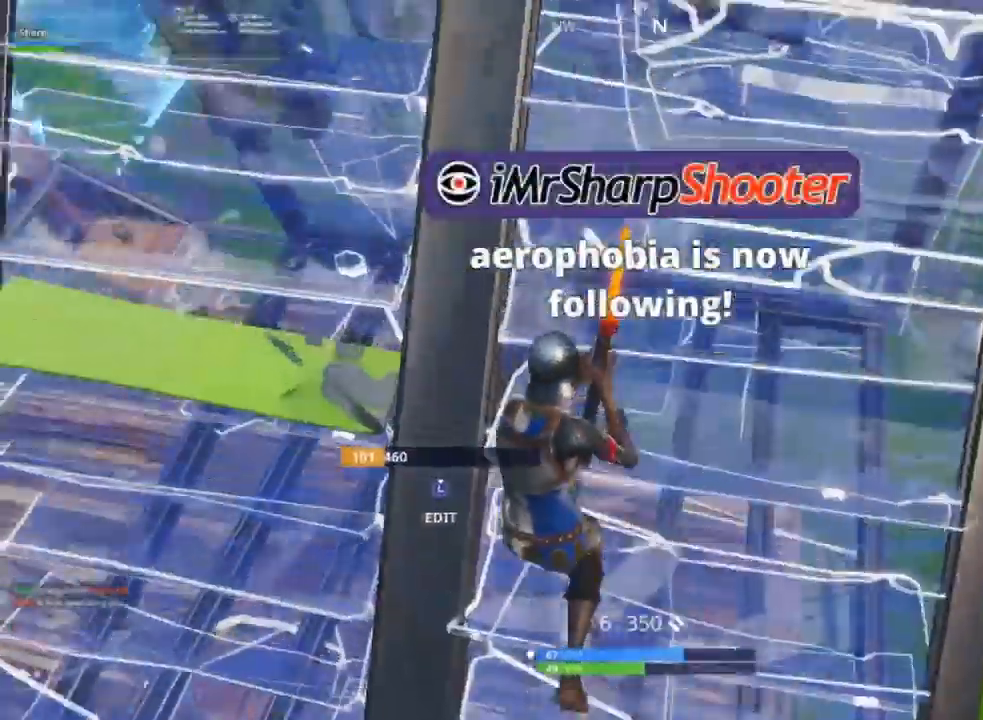
{"dt_ms": 500, "buttons": [], "left_stick": "down-right", "right_stick": "center", "events": [[183, "X", "down"], [250, "X", "up"], [350, "right_stick", "down-left"], [433, "left_stick", "down-right"], [500, "right_stick", "center"]]}